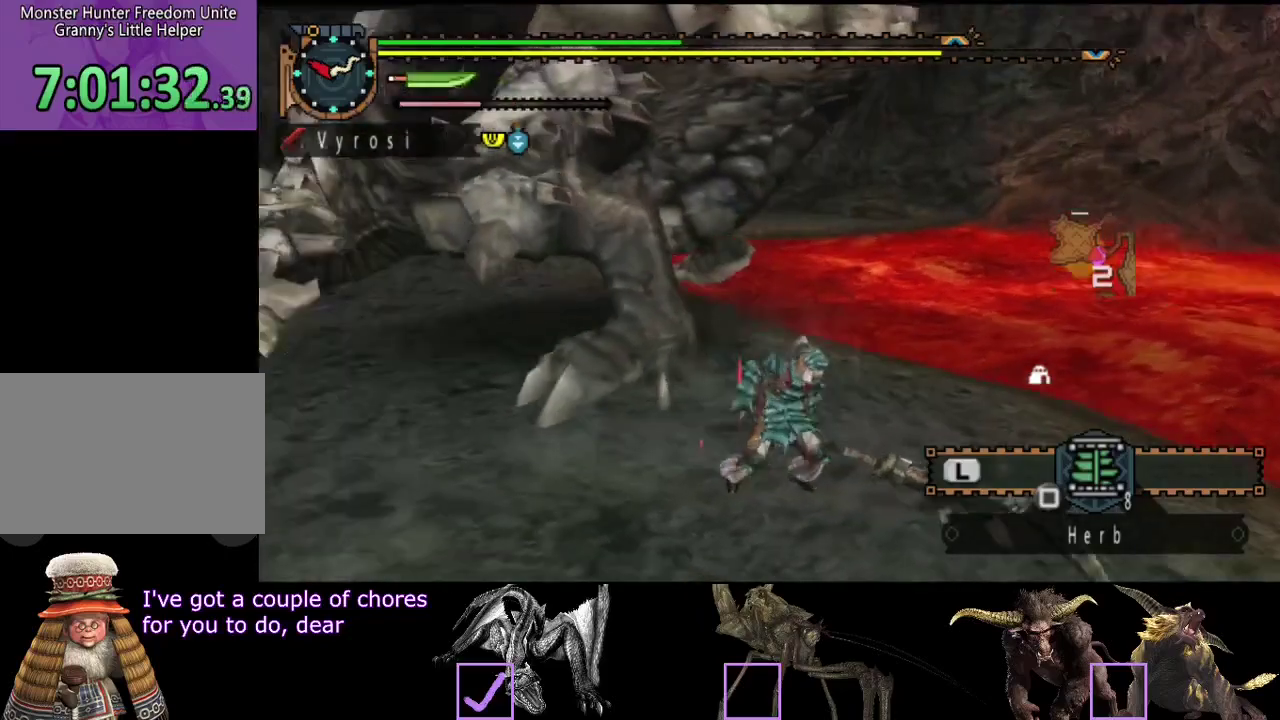
Gameplay with a controller (PlayStation layout); each line is a JSON object with the inputs held at the frame after it. "events" lists button and stick changes between this image and that frame as [ms after this image, input, new state], when the widget could be followed in between. Not read: L3 R3.
{"buttons": [], "left_stick": "up-left", "right_stick": "center", "events": []}
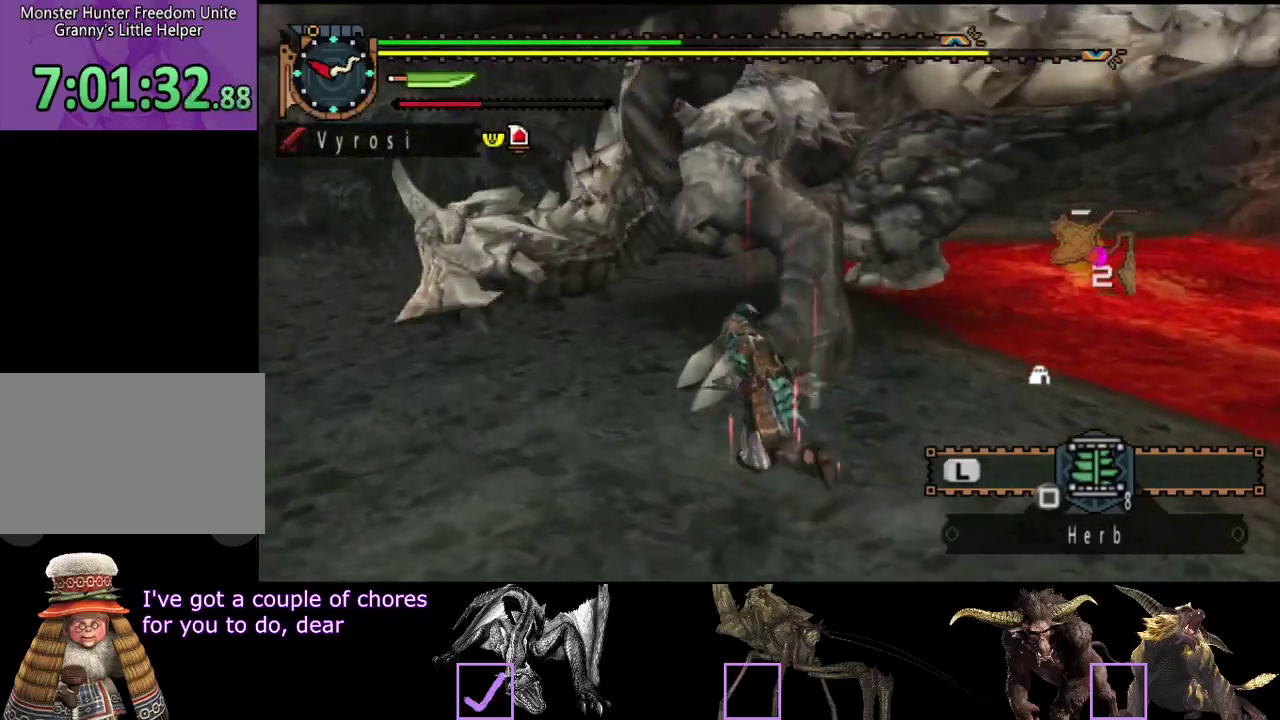
{"buttons": [], "left_stick": "up", "right_stick": "center", "events": [[117, "TRIANGLE", "down"], [217, "TRIANGLE", "up"], [250, "left_stick", "up"]]}
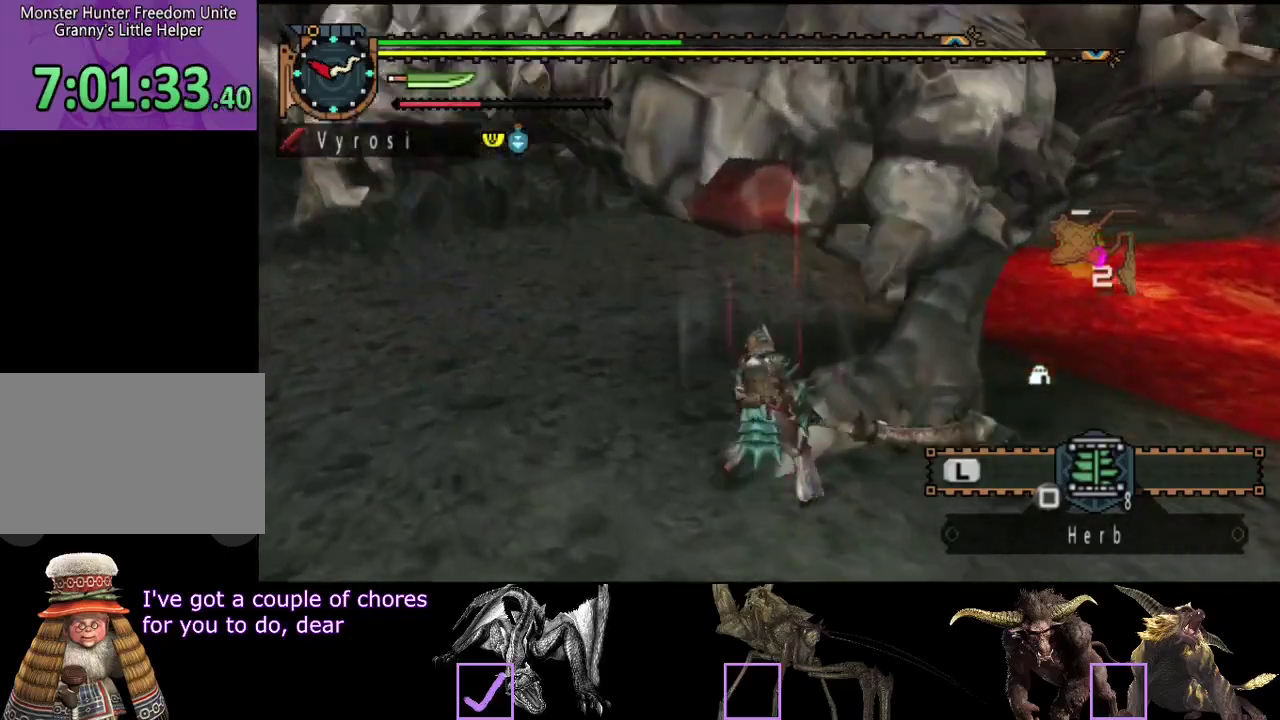
{"buttons": ["R2"], "left_stick": "up", "right_stick": "center", "events": [[300, "R2", "down"], [400, "R2", "up"], [467, "R2", "down"]]}
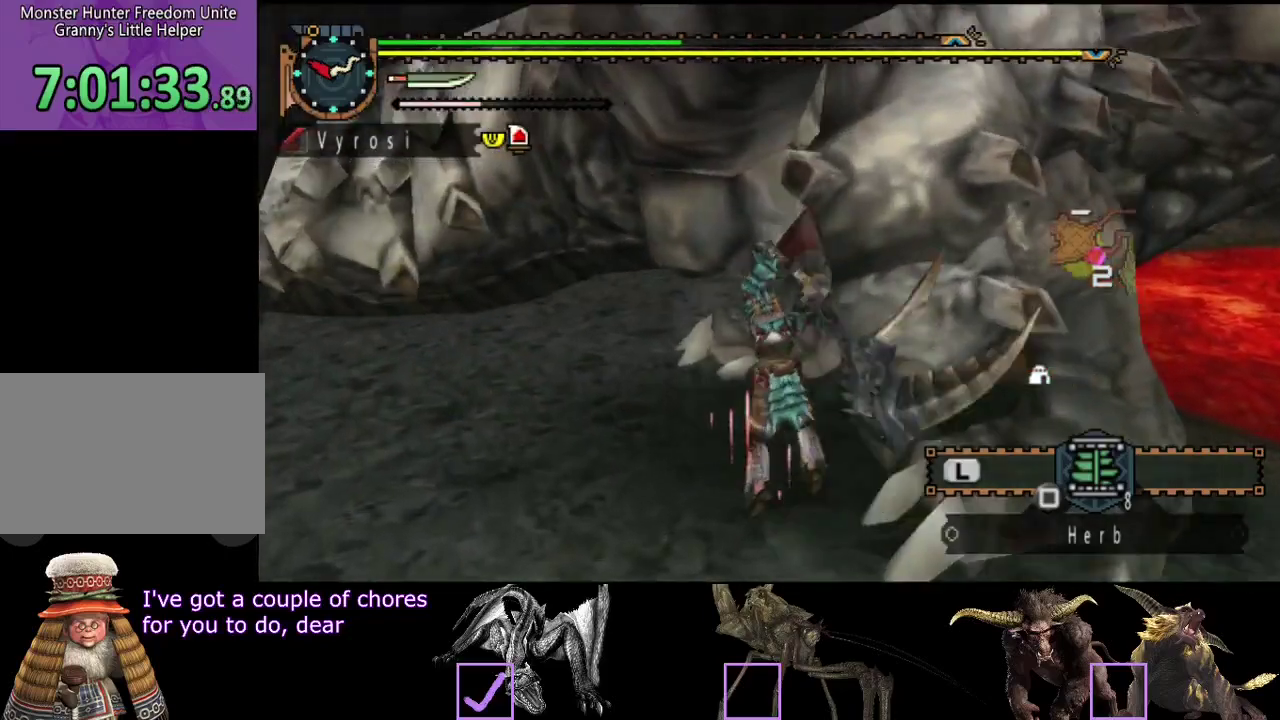
{"buttons": ["R2"], "left_stick": "right", "right_stick": "center", "events": [[67, "R2", "up"], [67, "left_stick", "up-right"], [133, "R2", "down"], [233, "R2", "up"], [233, "left_stick", "right"], [300, "R2", "down"], [400, "R2", "up"], [500, "R2", "down"]]}
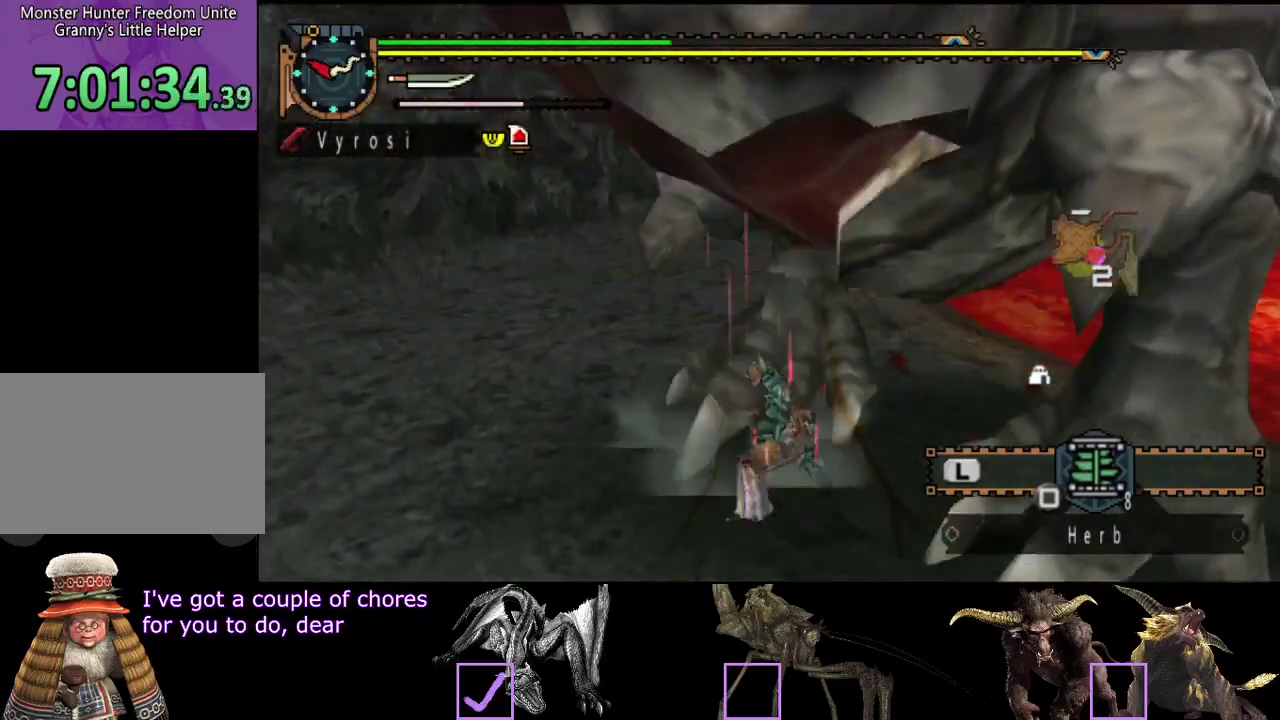
{"buttons": [], "left_stick": "up-right", "right_stick": "center", "events": [[67, "R2", "up"], [133, "R2", "down"], [133, "right_stick", "right"], [233, "R2", "up"], [300, "right_stick", "center"], [400, "left_stick", "up-right"]]}
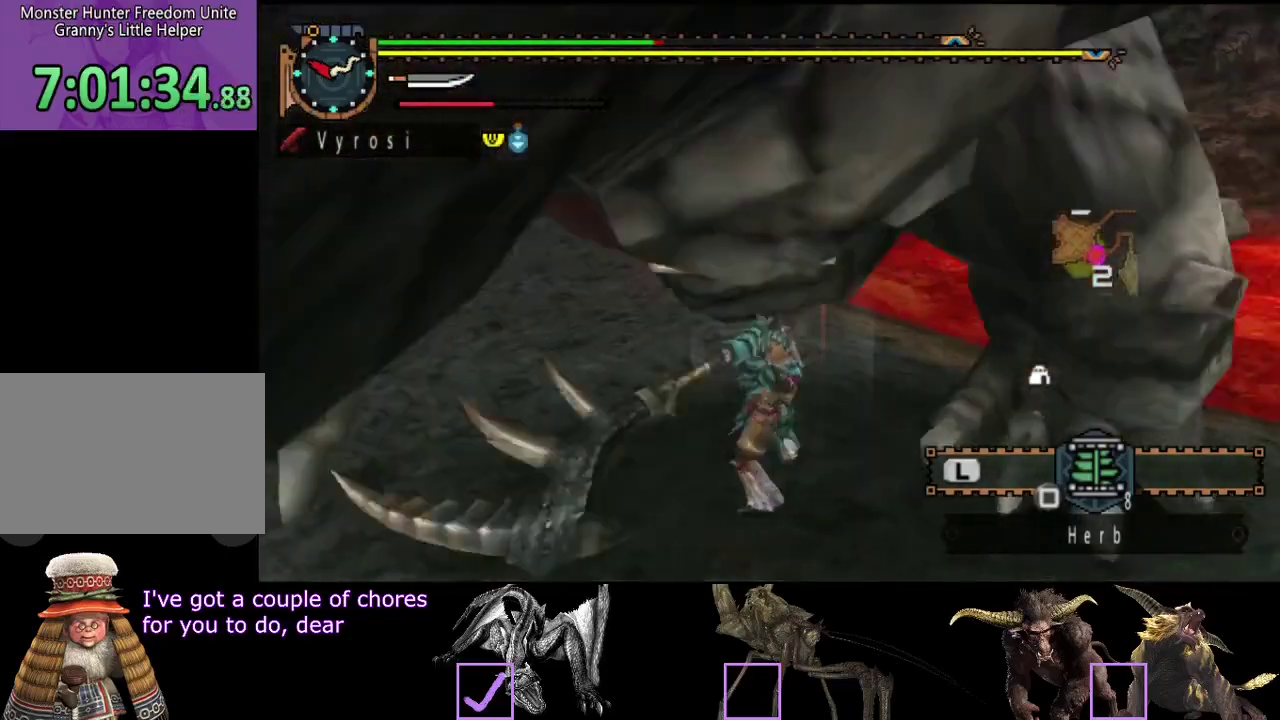
{"buttons": [], "left_stick": "up", "right_stick": "center", "events": [[67, "left_stick", "up"]]}
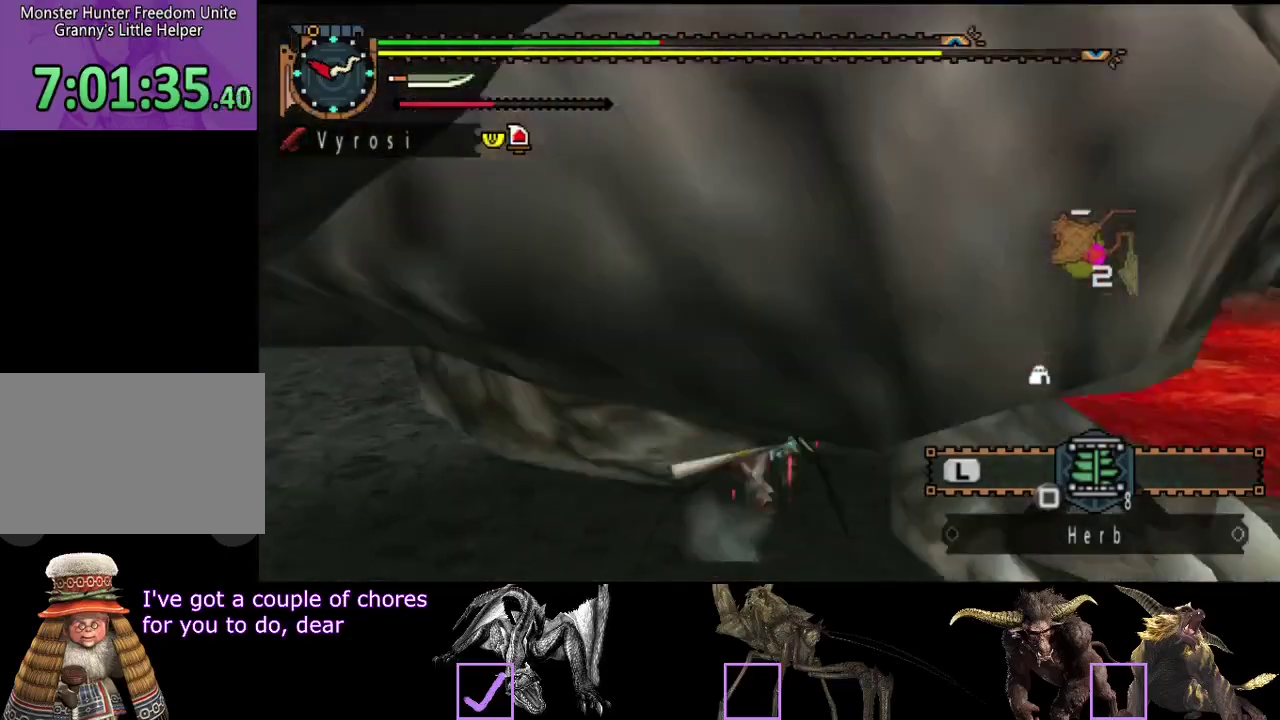
{"buttons": [], "left_stick": "center", "right_stick": "left", "events": [[383, "right_stick", "left"], [483, "left_stick", "center"]]}
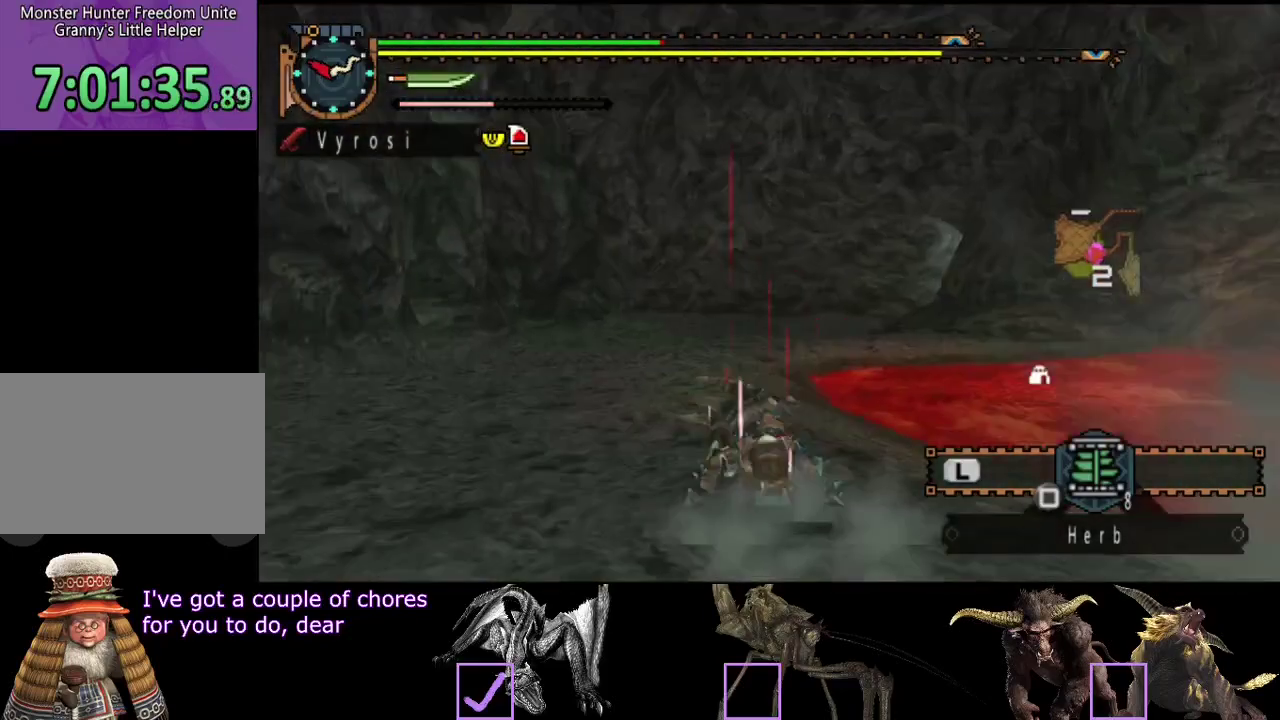
{"buttons": [], "left_stick": "left", "right_stick": "left", "events": [[100, "left_stick", "down-left"], [317, "left_stick", "left"]]}
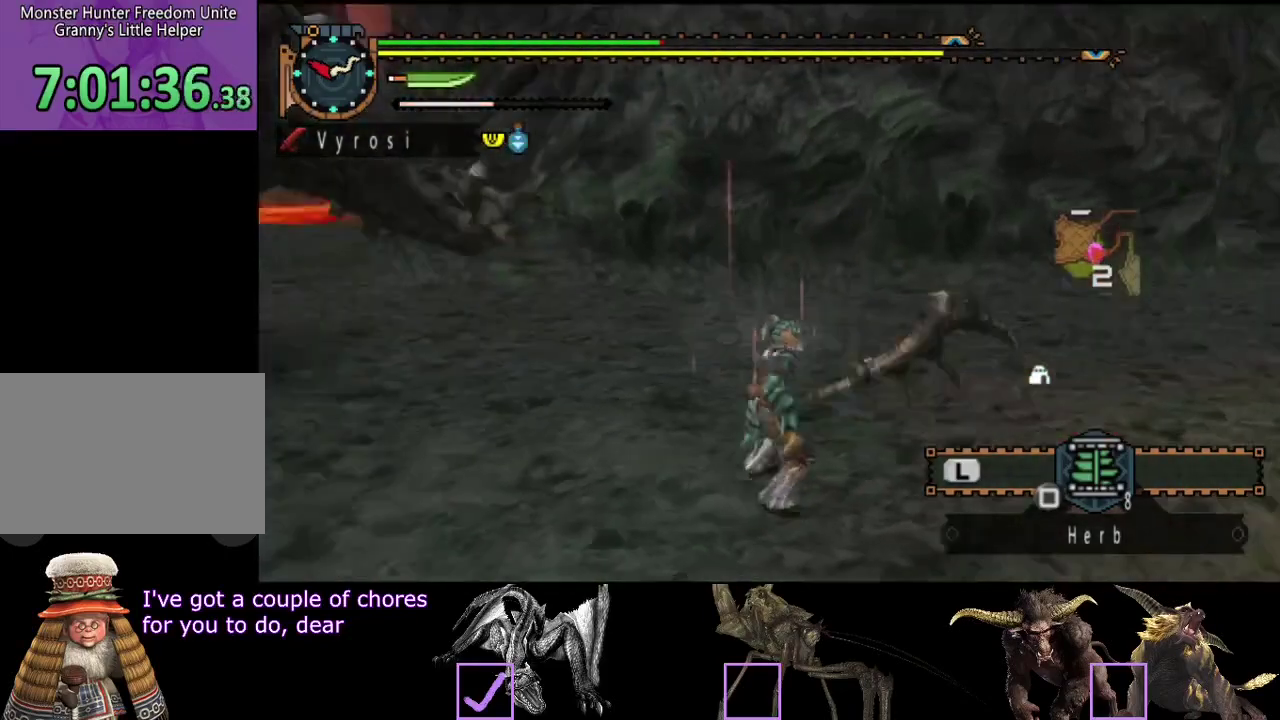
{"buttons": [], "left_stick": "up-left", "right_stick": "center", "events": [[50, "left_stick", "up-left"], [183, "left_stick", "up"], [217, "right_stick", "center"], [483, "left_stick", "up-left"]]}
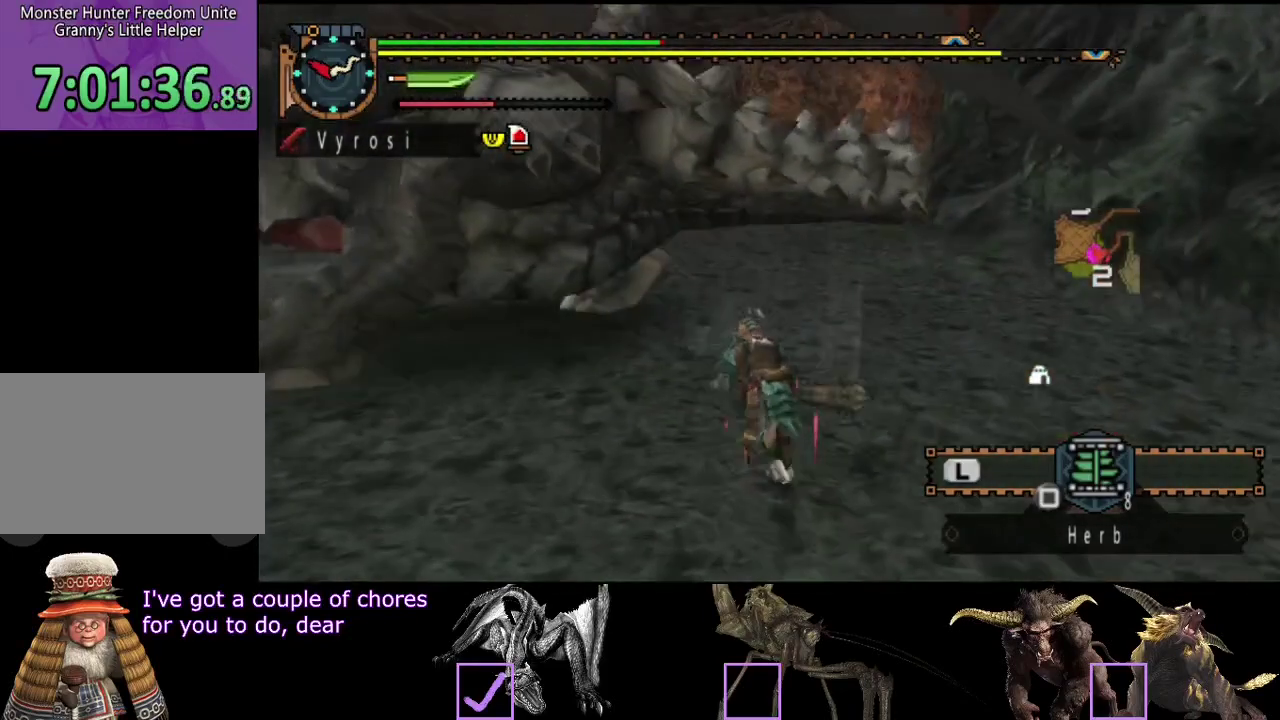
{"buttons": [], "left_stick": "left", "right_stick": "left", "events": [[167, "TRIANGLE", "down"], [250, "TRIANGLE", "up"], [383, "right_stick", "left"], [450, "left_stick", "left"]]}
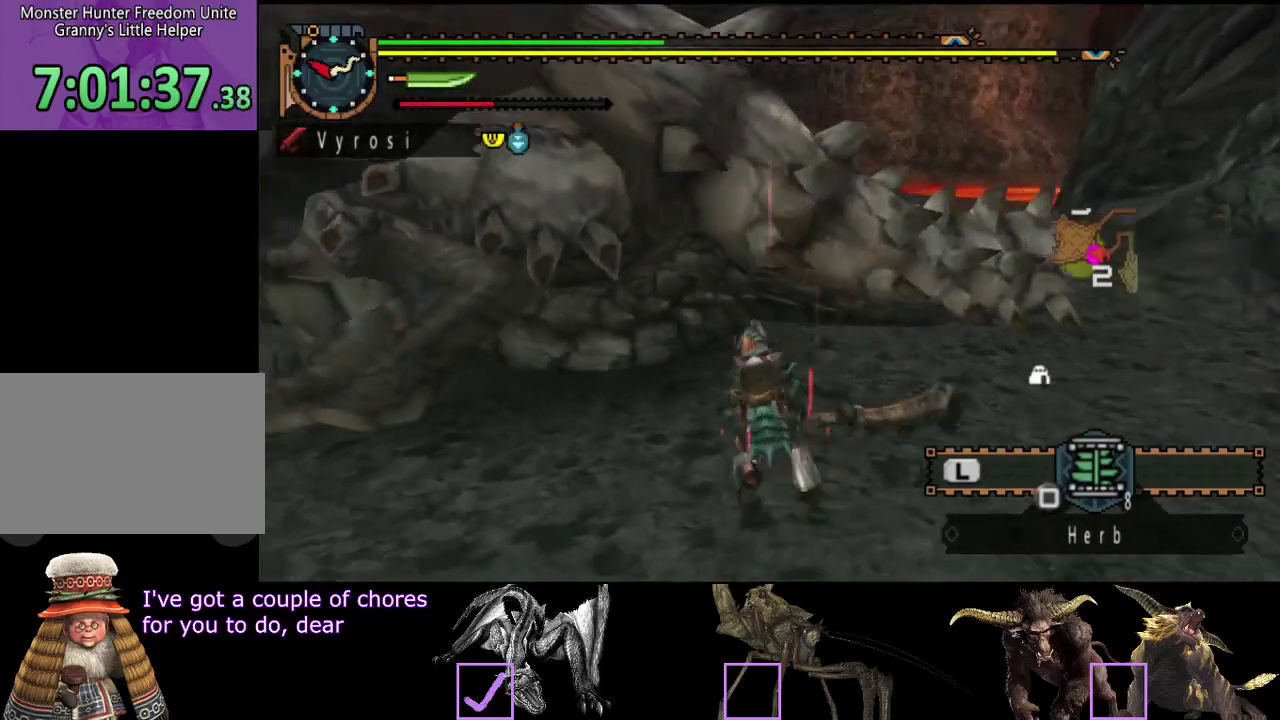
{"buttons": ["R2"], "left_stick": "left", "right_stick": "center", "events": [[83, "left_stick", "up-left"], [100, "right_stick", "up-left"], [150, "right_stick", "center"], [167, "R2", "down"], [233, "R2", "up"], [333, "R2", "down"], [400, "R2", "up"], [400, "left_stick", "left"], [500, "R2", "down"]]}
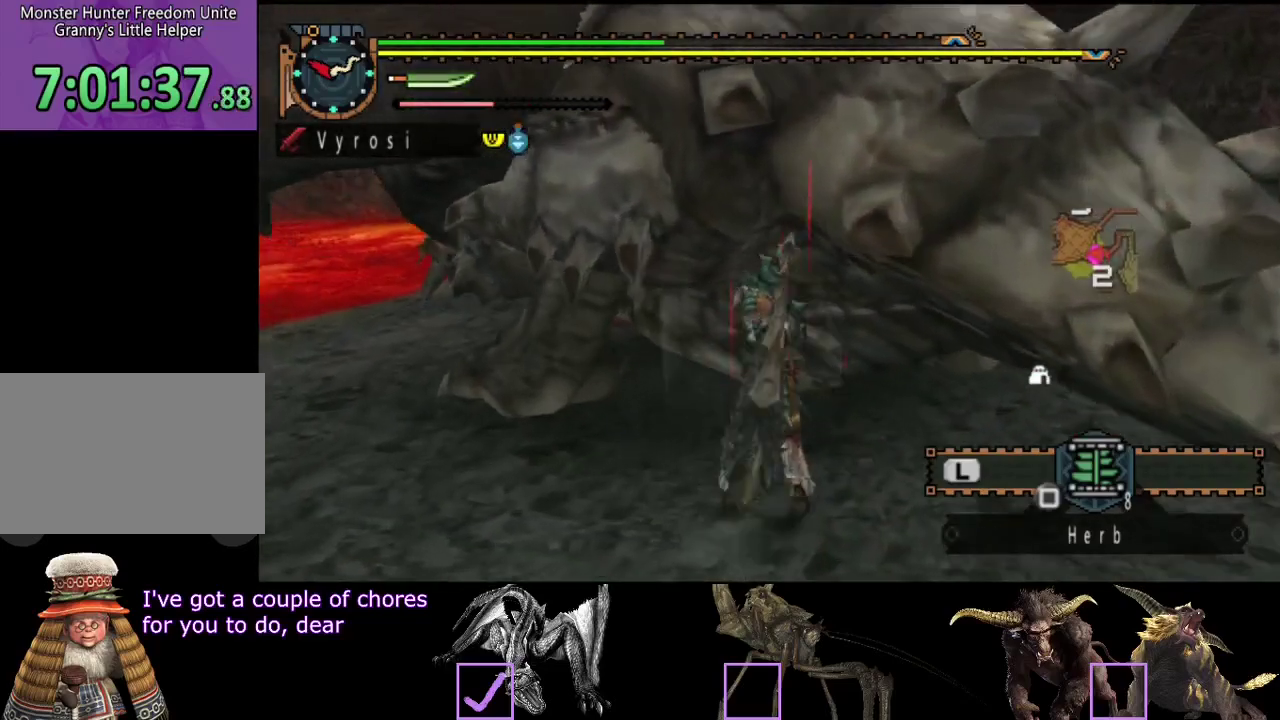
{"buttons": [], "left_stick": "left", "right_stick": "left", "events": [[33, "right_stick", "left"], [100, "R2", "up"], [167, "R2", "down"], [167, "right_stick", "center"], [233, "R2", "up"], [333, "R2", "down"], [333, "right_stick", "left"], [400, "R2", "up"]]}
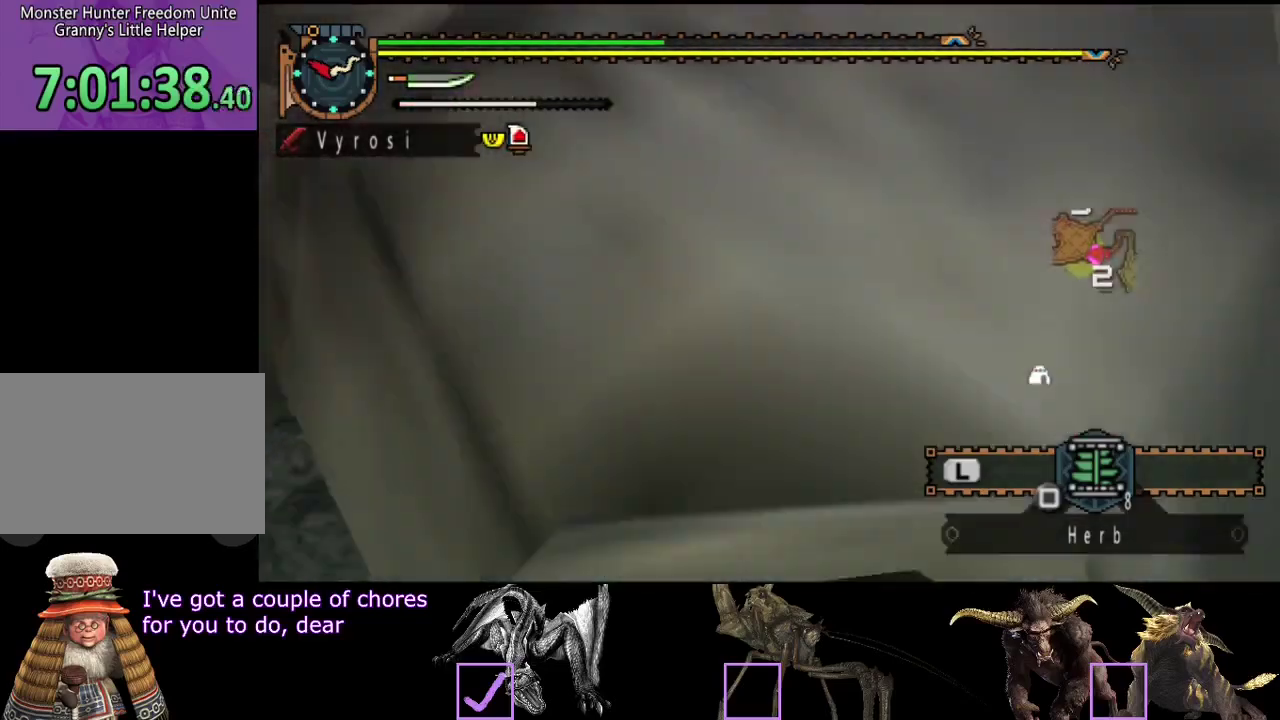
{"buttons": [], "left_stick": "left", "right_stick": "center", "events": [[33, "R2", "down"], [200, "R2", "up"], [233, "right_stick", "center"]]}
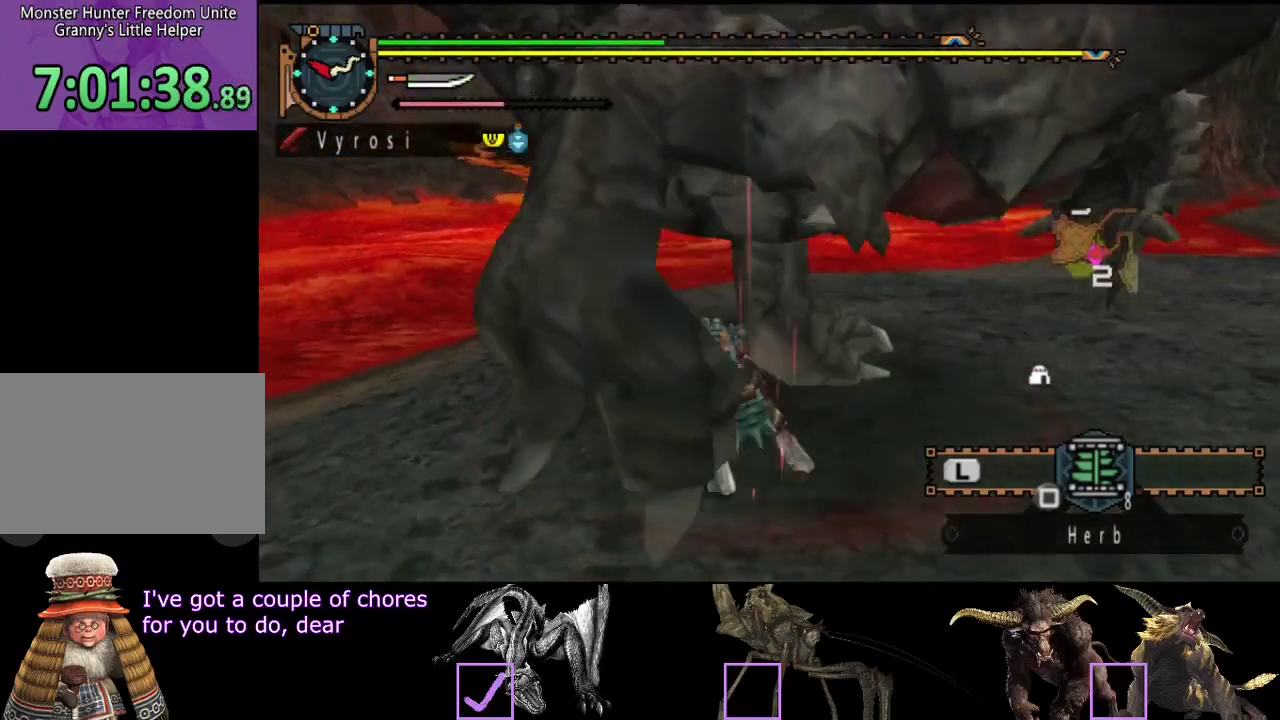
{"buttons": ["CIRCLE", "TRIANGLE"], "left_stick": "left", "right_stick": "center", "events": [[283, "CIRCLE", "down"], [283, "TRIANGLE", "down"], [383, "TRIANGLE", "up"], [450, "TRIANGLE", "down"]]}
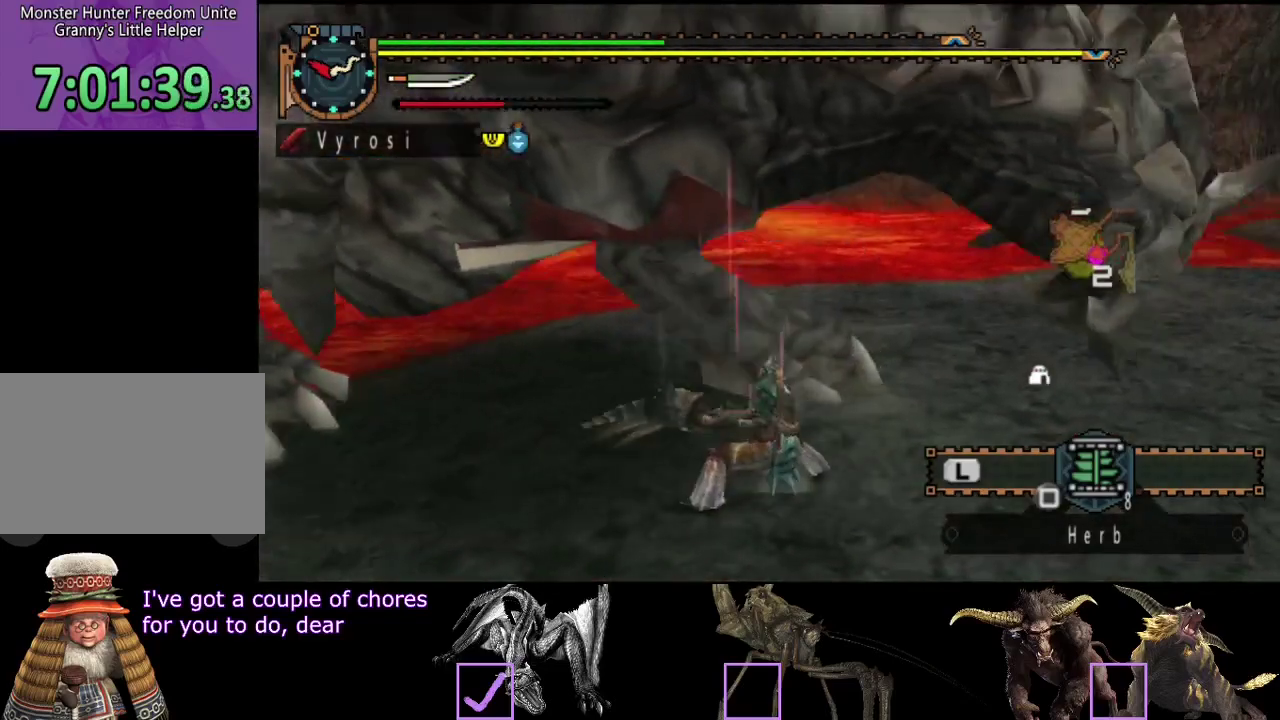
{"buttons": [], "left_stick": "center", "right_stick": "left", "events": [[50, "TRIANGLE", "up"], [83, "left_stick", "center"], [117, "TRIANGLE", "down"], [183, "TRIANGLE", "up"], [217, "CIRCLE", "up"], [350, "right_stick", "left"]]}
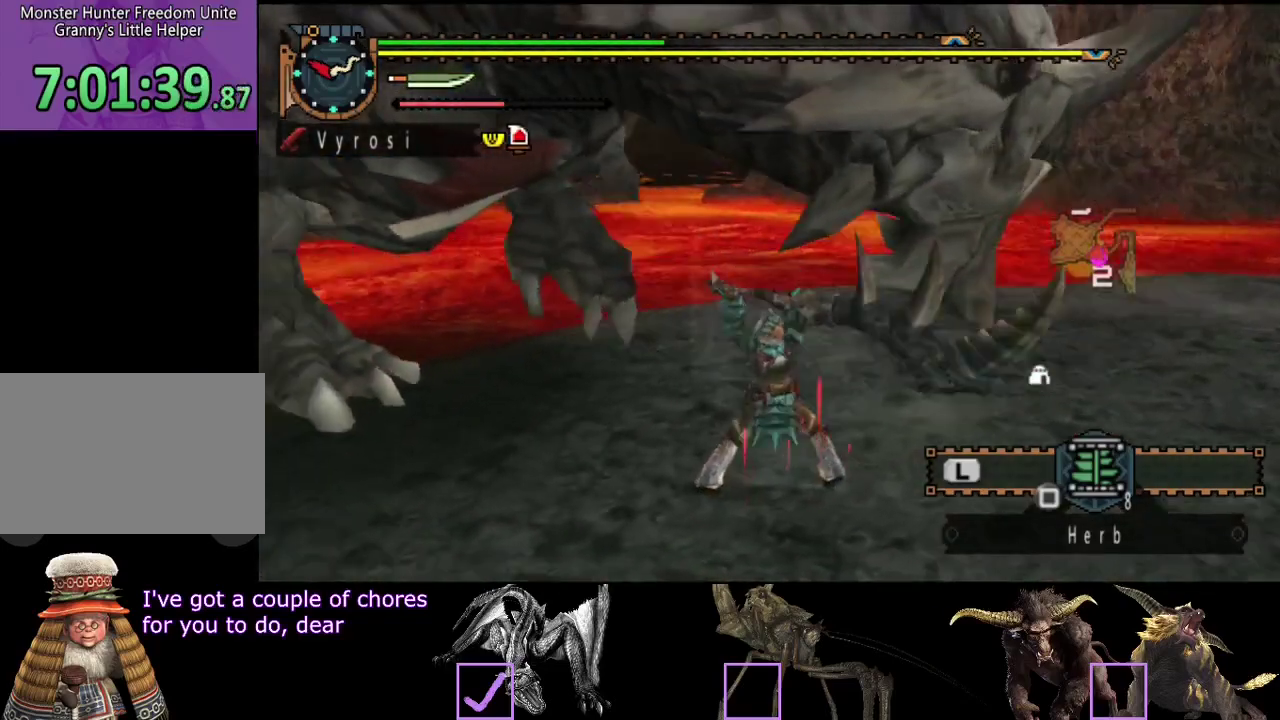
{"buttons": [], "left_stick": "center", "right_stick": "center", "events": [[50, "right_stick", "center"]]}
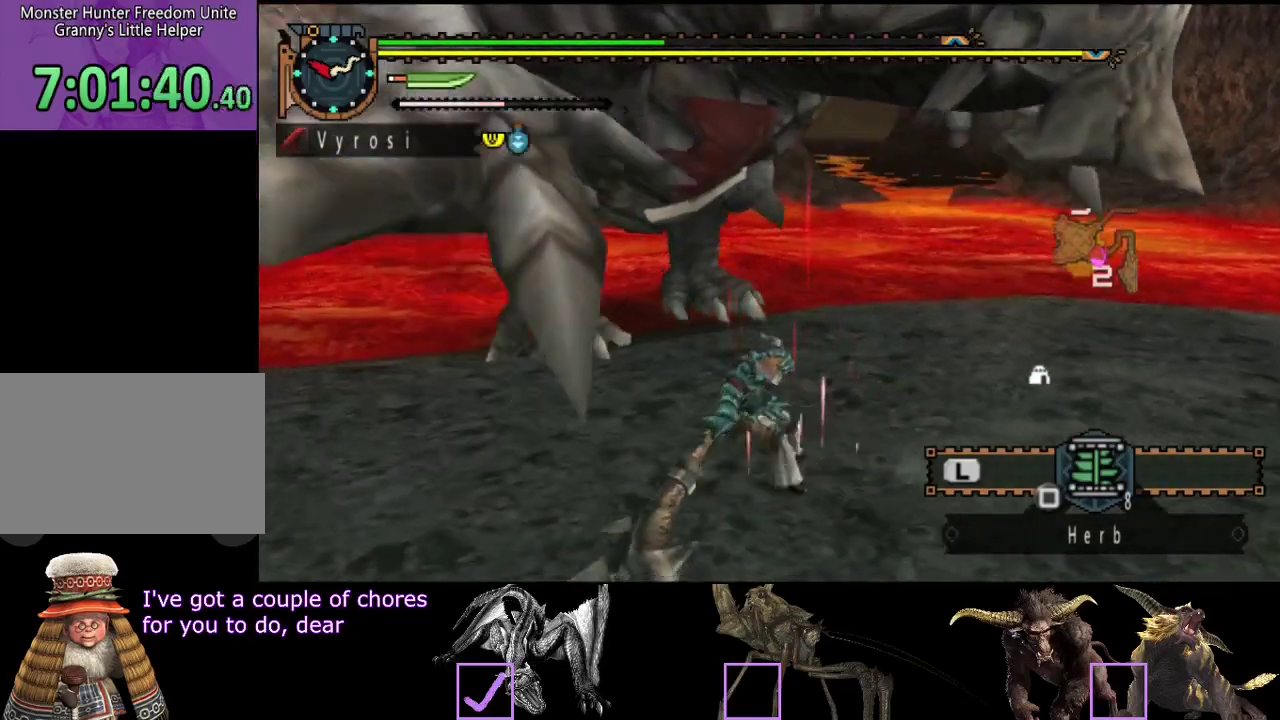
{"buttons": [], "left_stick": "down-right", "right_stick": "center", "events": [[400, "left_stick", "down-right"]]}
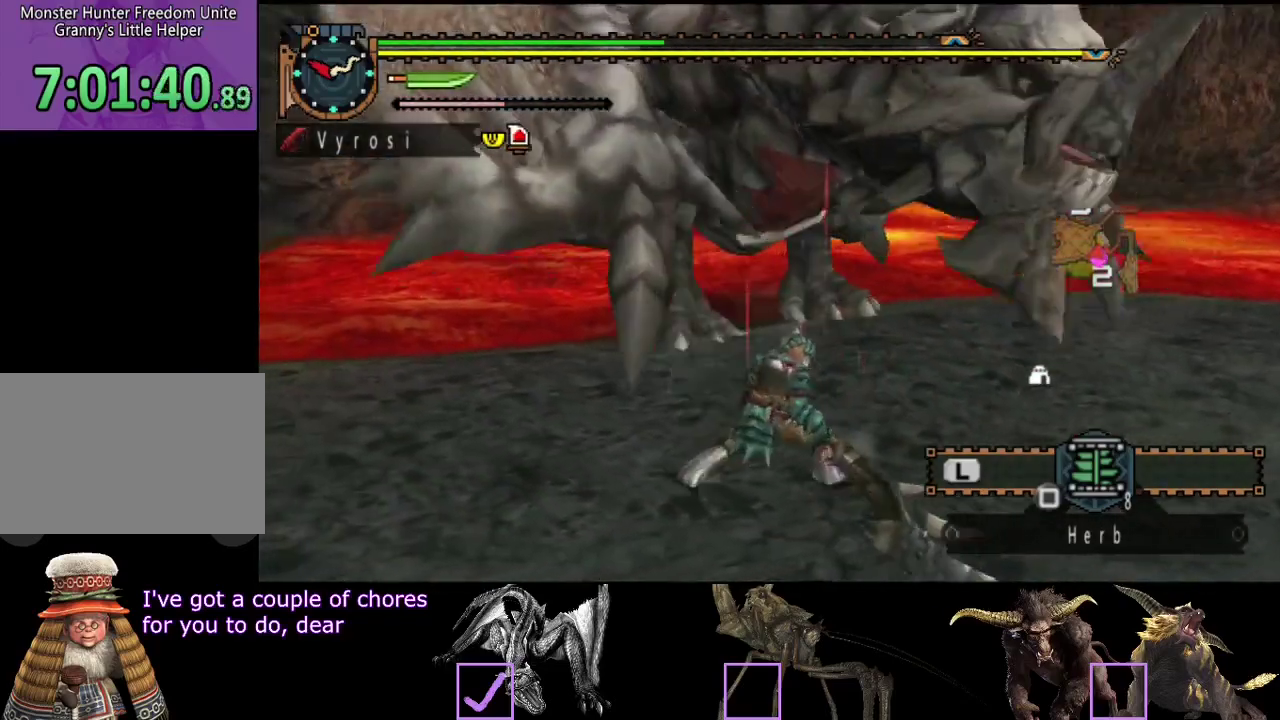
{"buttons": [], "left_stick": "down", "right_stick": "center", "events": [[350, "left_stick", "down"]]}
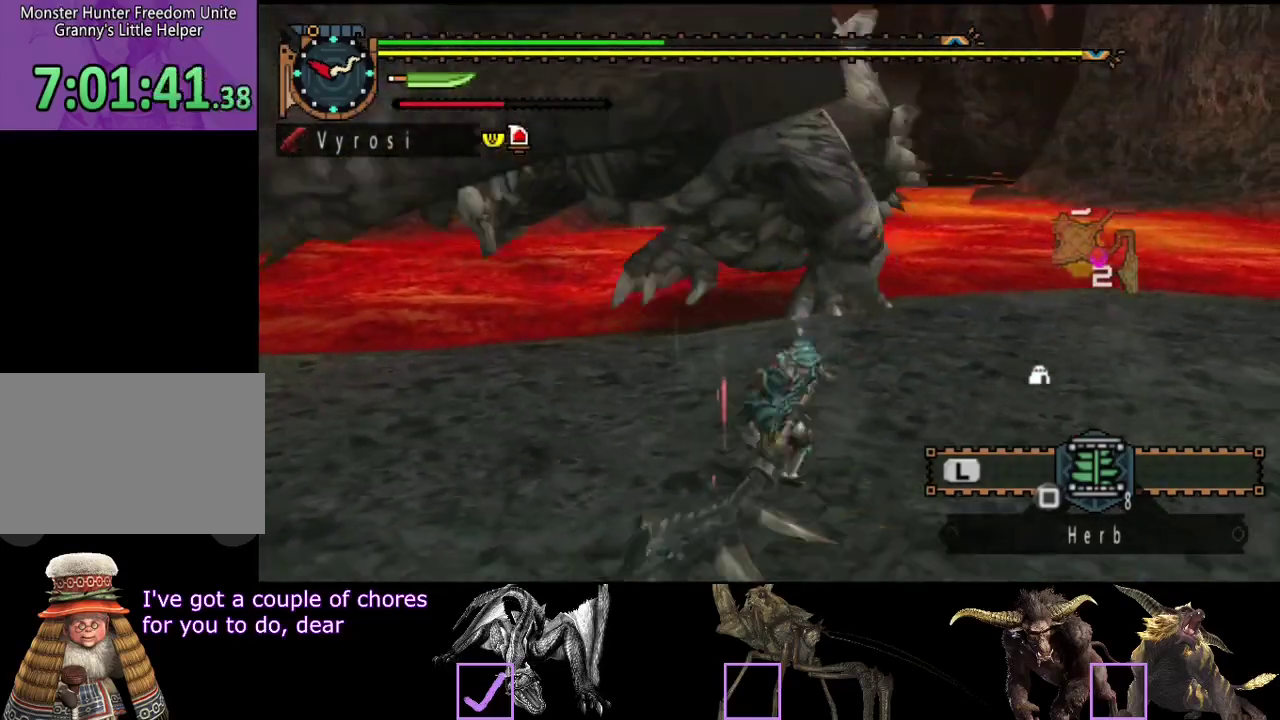
{"buttons": [], "left_stick": "right", "right_stick": "center", "events": [[317, "left_stick", "down-right"], [483, "left_stick", "right"]]}
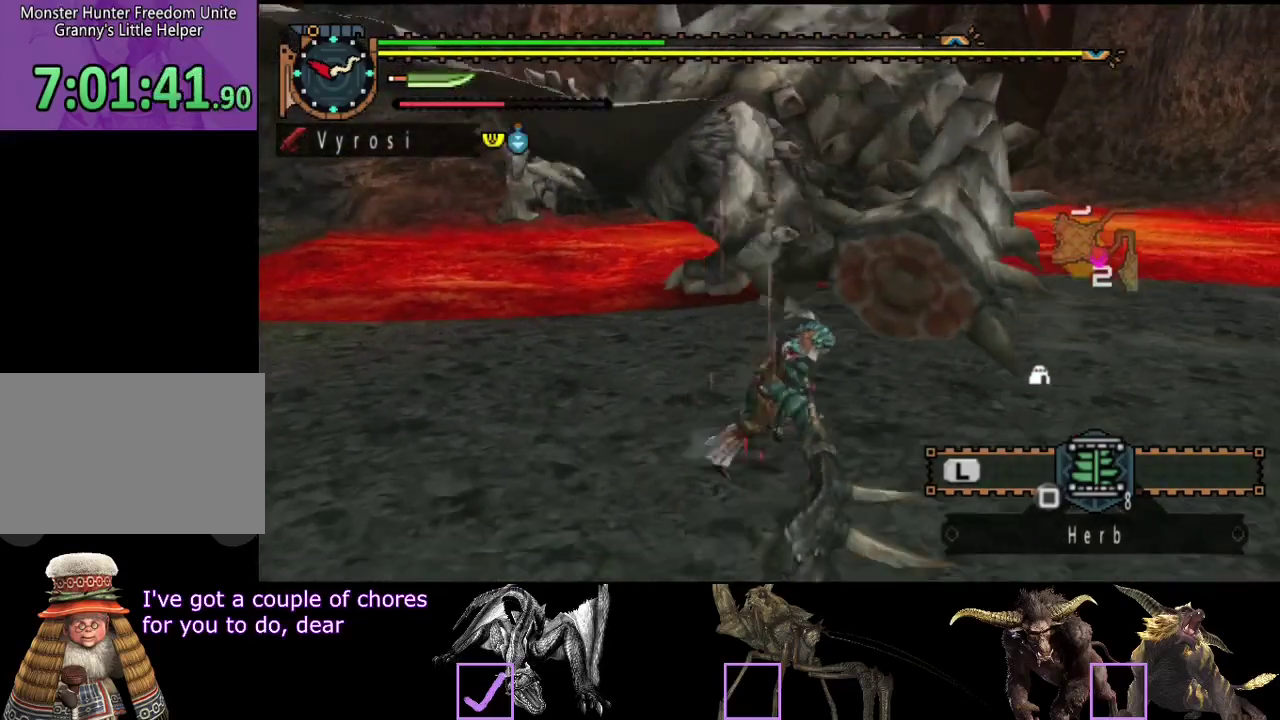
{"buttons": [], "left_stick": "right", "right_stick": "center", "events": [[183, "right_stick", "left"], [267, "left_stick", "up-right"], [367, "right_stick", "center"], [500, "left_stick", "right"]]}
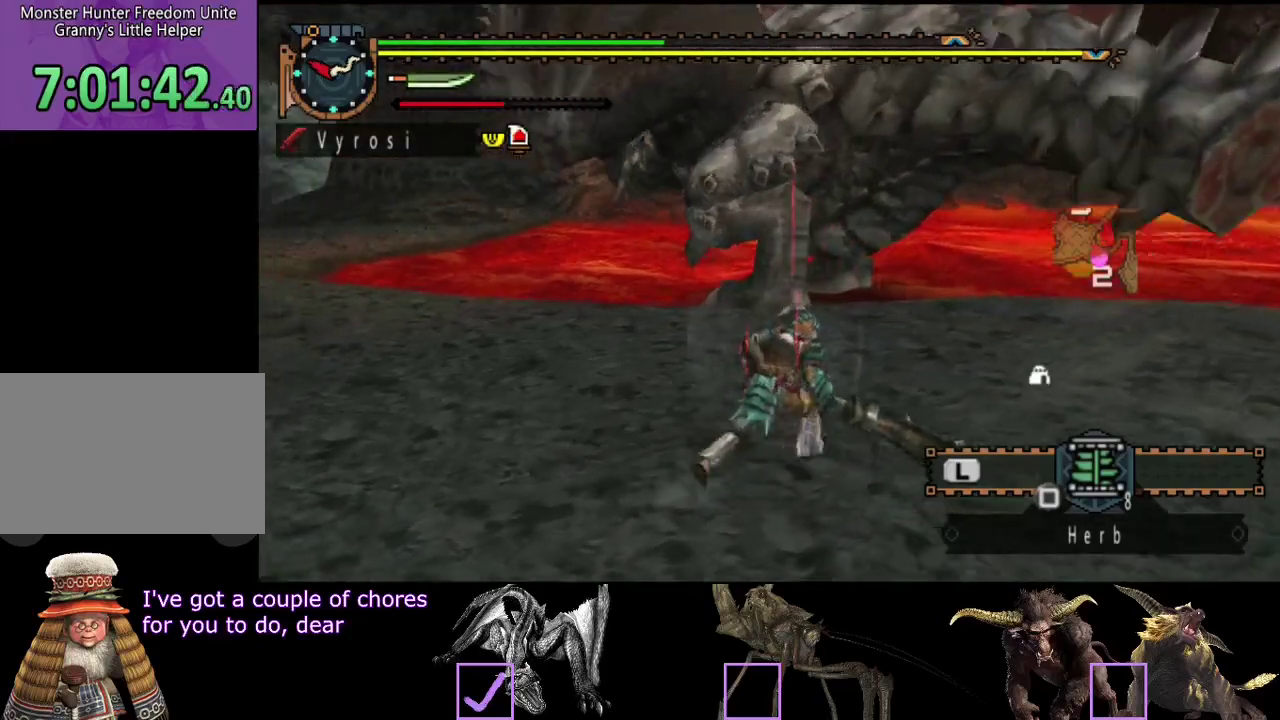
{"buttons": [], "left_stick": "right", "right_stick": "center", "events": []}
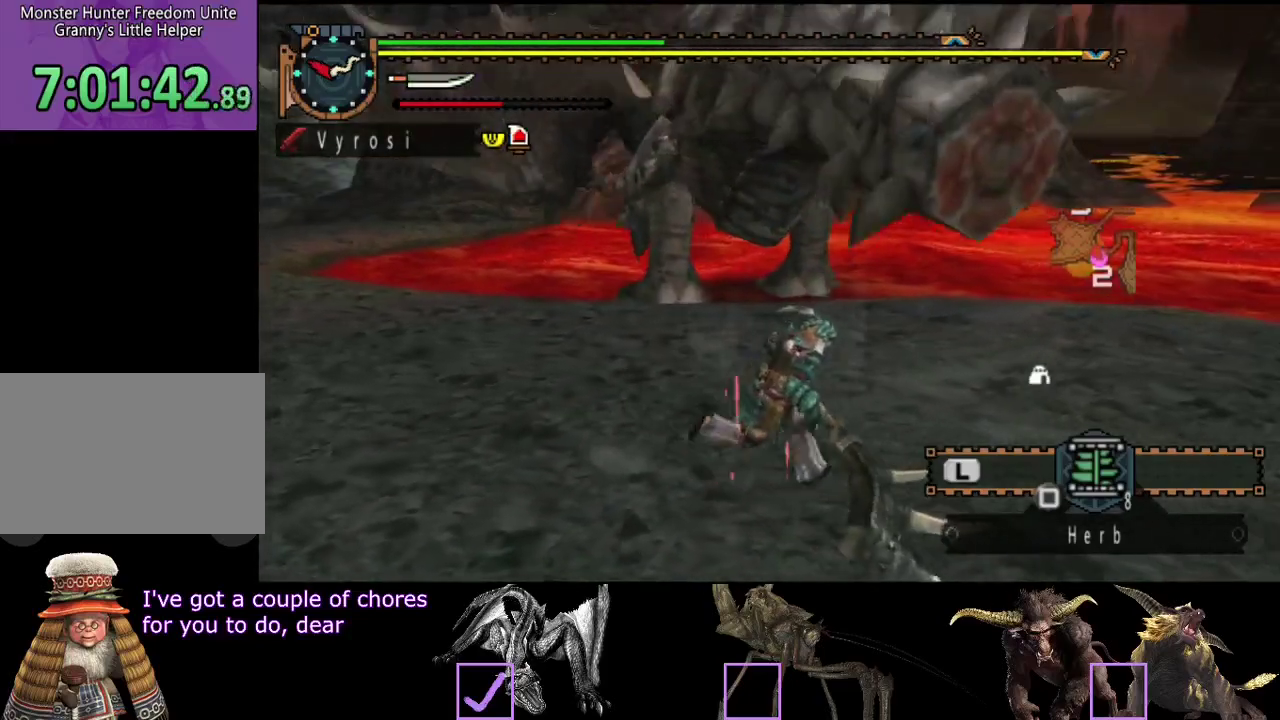
{"buttons": [], "left_stick": "up", "right_stick": "center", "events": [[67, "left_stick", "up-right"], [167, "left_stick", "up"]]}
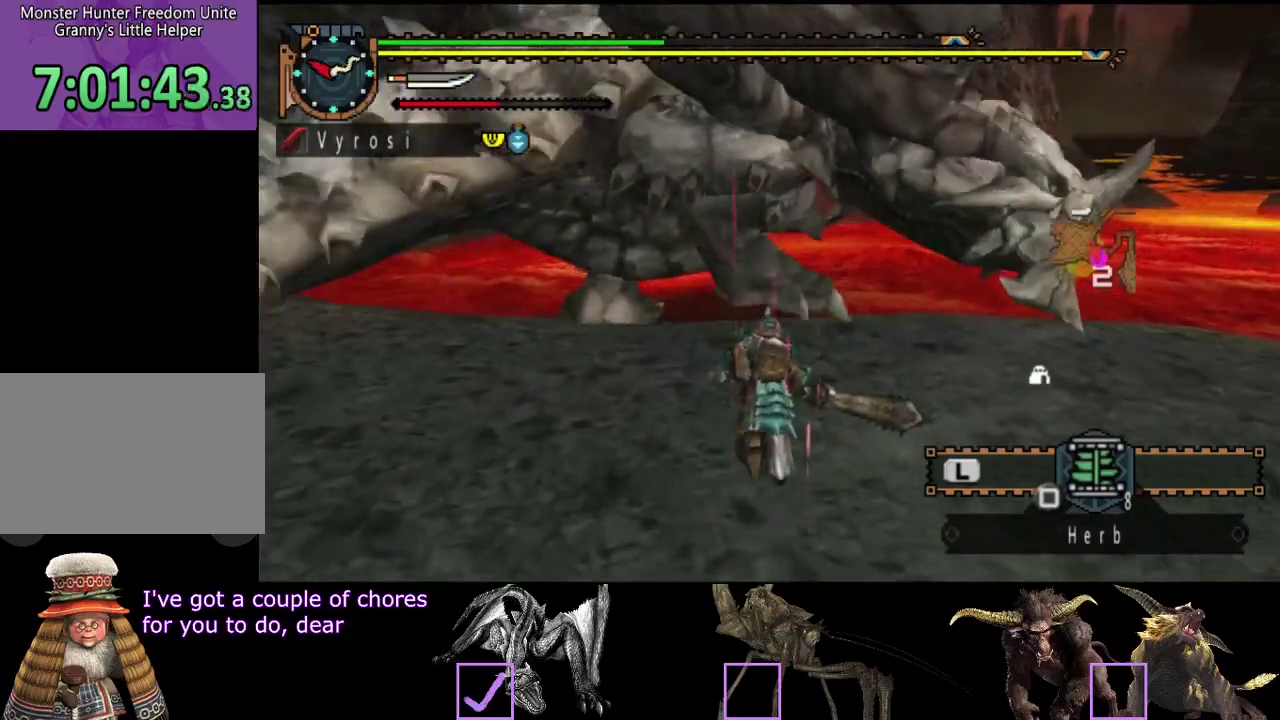
{"buttons": [], "left_stick": "up", "right_stick": "center", "events": [[350, "TRIANGLE", "down"], [450, "TRIANGLE", "up"]]}
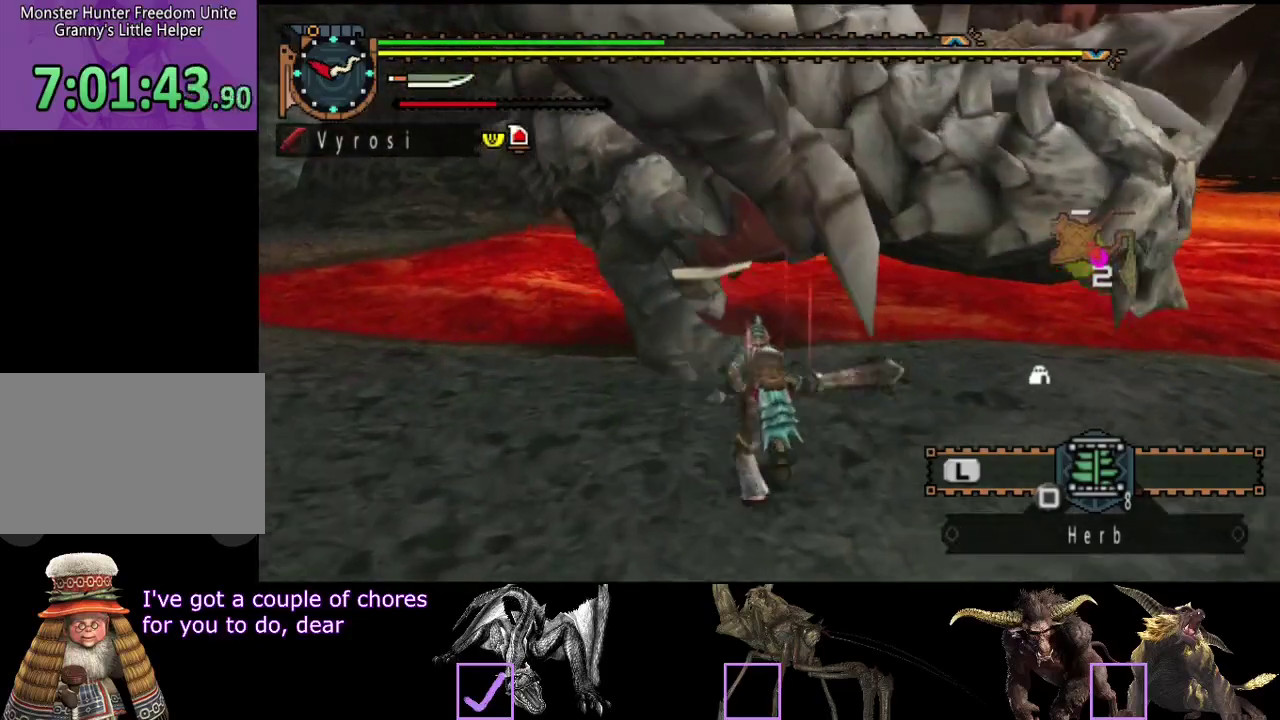
{"buttons": [], "left_stick": "up", "right_stick": "center", "events": [[183, "right_stick", "left"], [350, "right_stick", "center"]]}
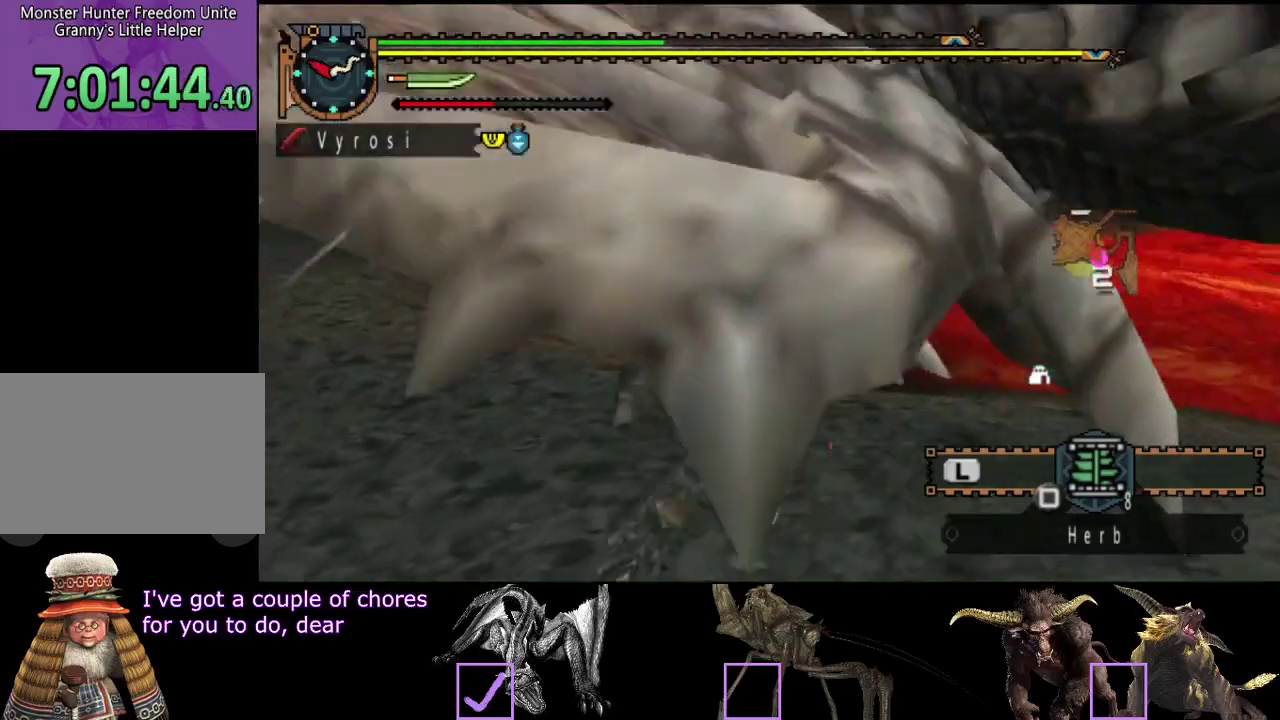
{"buttons": [], "left_stick": "left", "right_stick": "center", "events": [[300, "left_stick", "center"], [367, "left_stick", "left"]]}
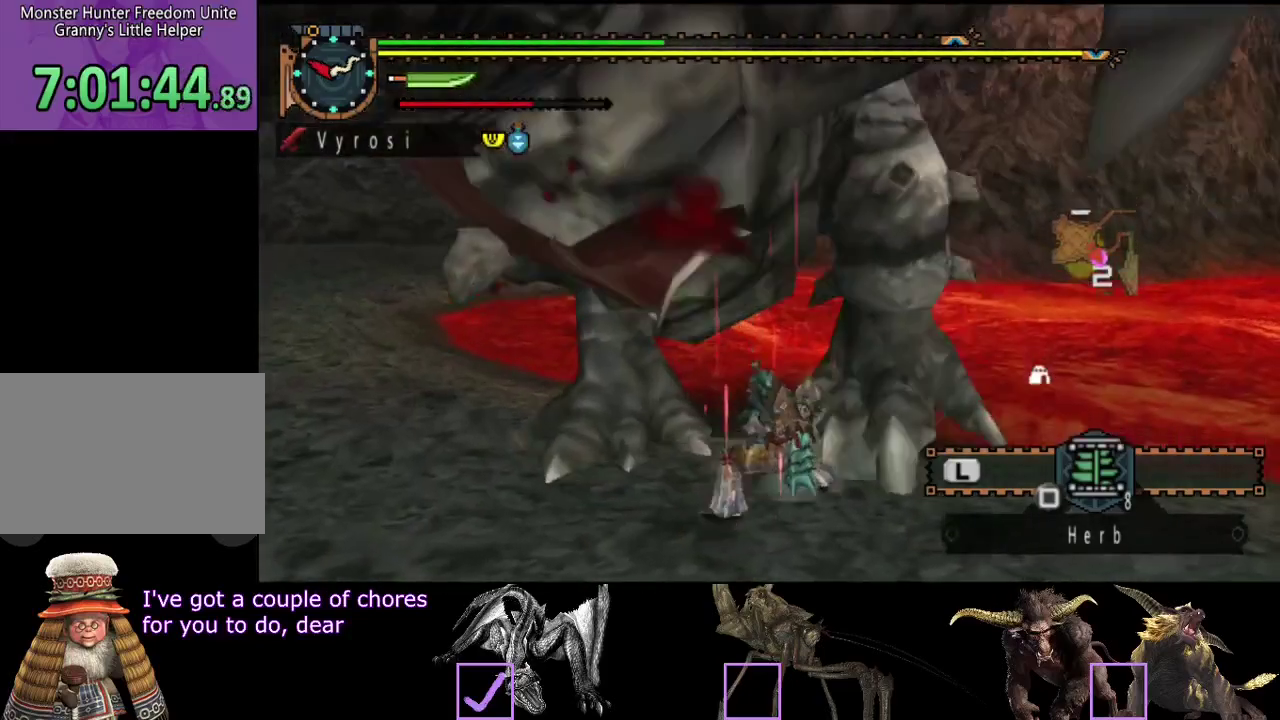
{"buttons": [], "left_stick": "left", "right_stick": "center", "events": []}
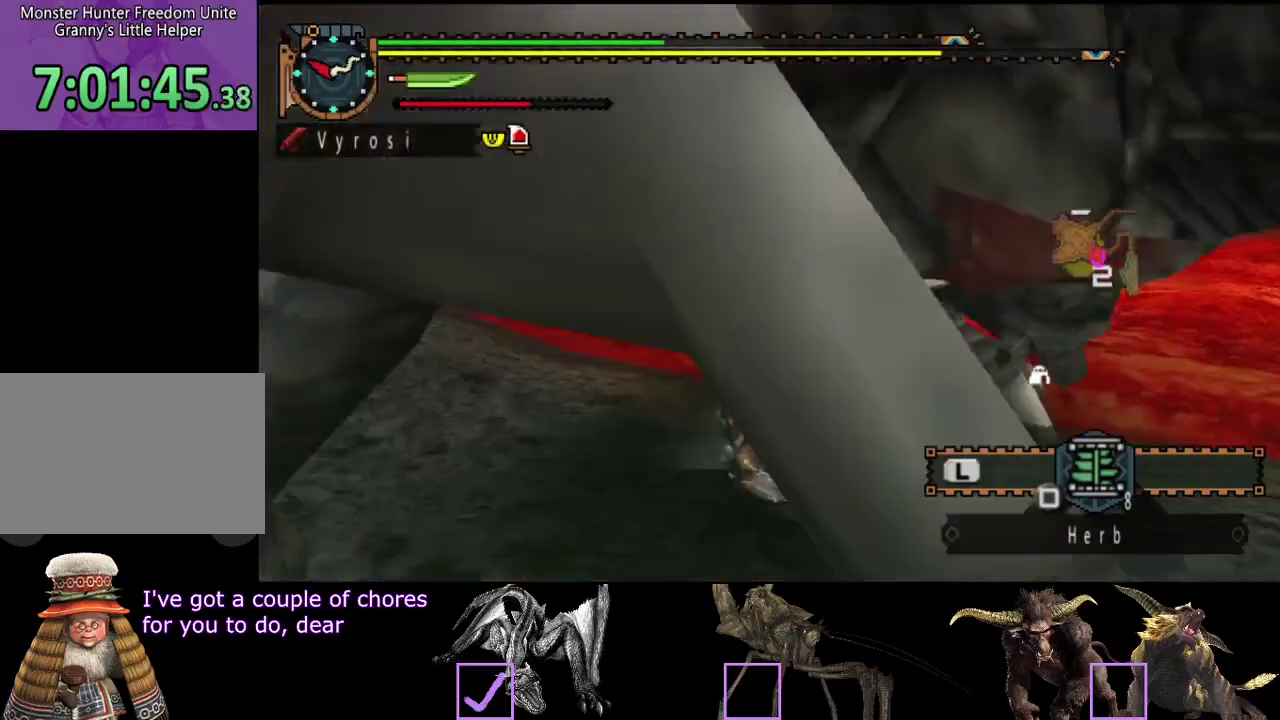
{"buttons": [], "left_stick": "left", "right_stick": "right", "events": [[283, "right_stick", "right"]]}
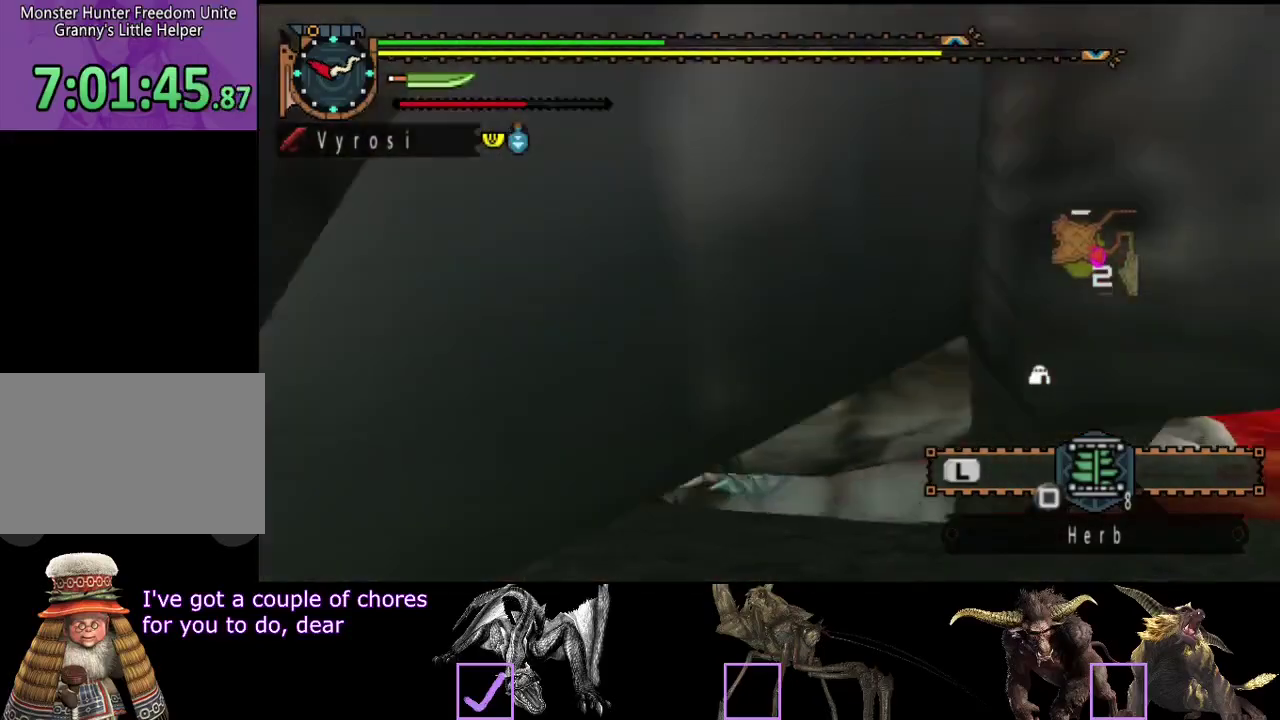
{"buttons": [], "left_stick": "up", "right_stick": "right", "events": [[483, "left_stick", "up"]]}
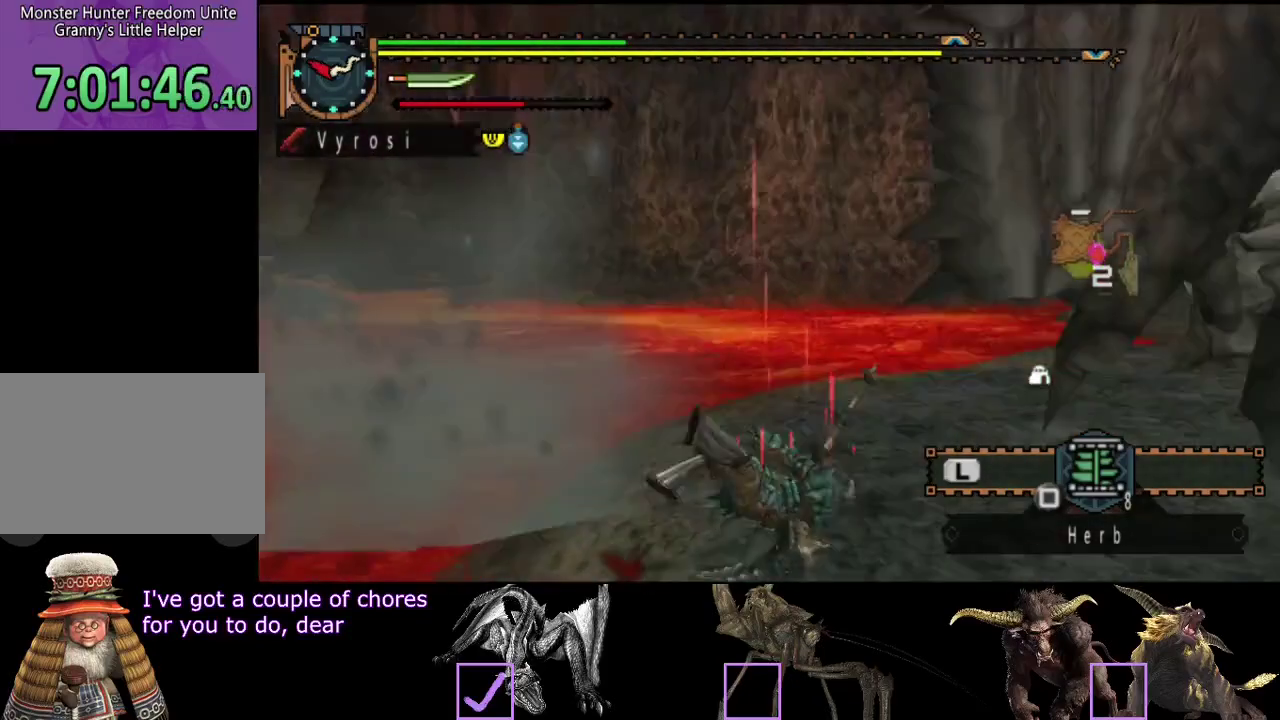
{"buttons": [], "left_stick": "center", "right_stick": "center", "events": [[250, "right_stick", "center"], [317, "left_stick", "center"]]}